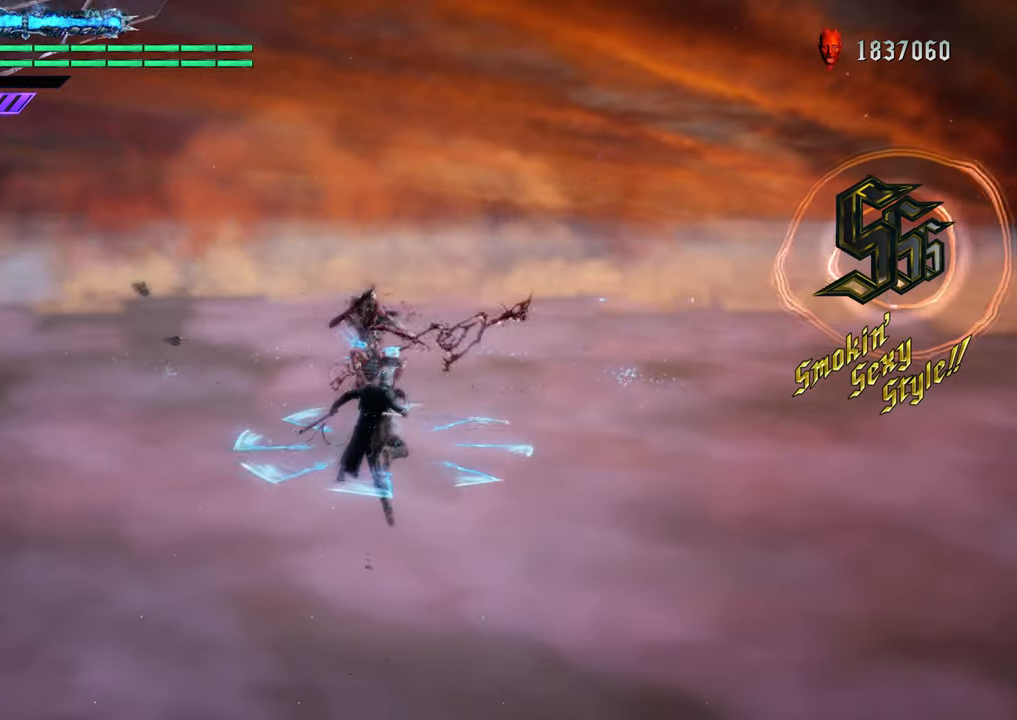
Gameplay with a controller (Xbox layout); each line is a JSON object with the inputs held at the frame after it. "events" lists button and stick changes between this image and that frame as [ms after this image, input, new state], when the widget could be followed in between. Not read: L3 R3.
{"buttons": ["Y"], "left_stick": "up", "right_stick": "center", "events": [[67, "Y", "up"], [84, "left_stick", "up"], [184, "Y", "down"]]}
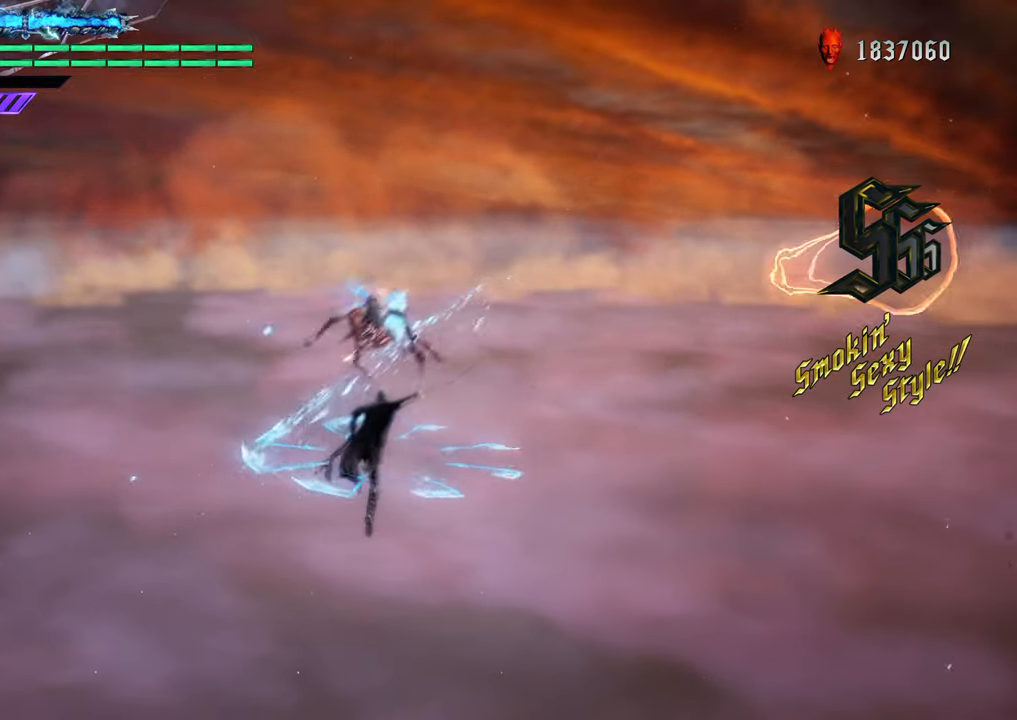
{"buttons": ["Y"], "left_stick": "up", "right_stick": "center", "events": []}
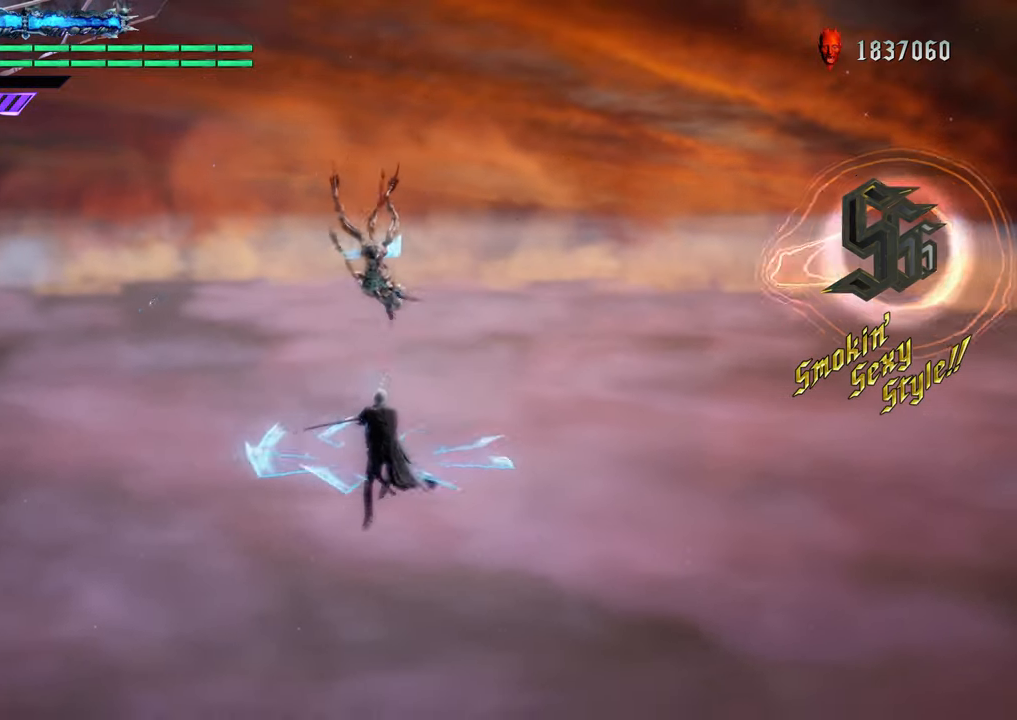
{"buttons": ["Y"], "left_stick": "up", "right_stick": "center", "events": [[151, "Y", "up"], [234, "Y", "down"], [384, "Y", "up"], [468, "Y", "down"]]}
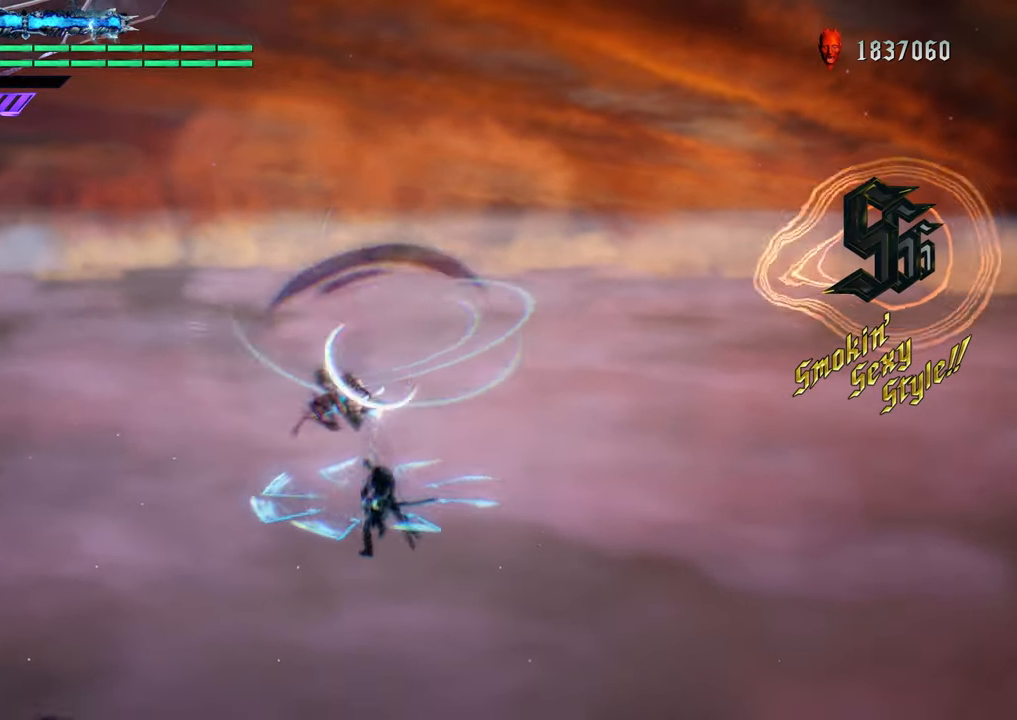
{"buttons": ["Y", "R1"], "left_stick": "up", "right_stick": "center", "events": [[100, "Y", "up"], [217, "Y", "down"], [367, "Y", "up"], [434, "R1", "down"], [467, "Y", "down"]]}
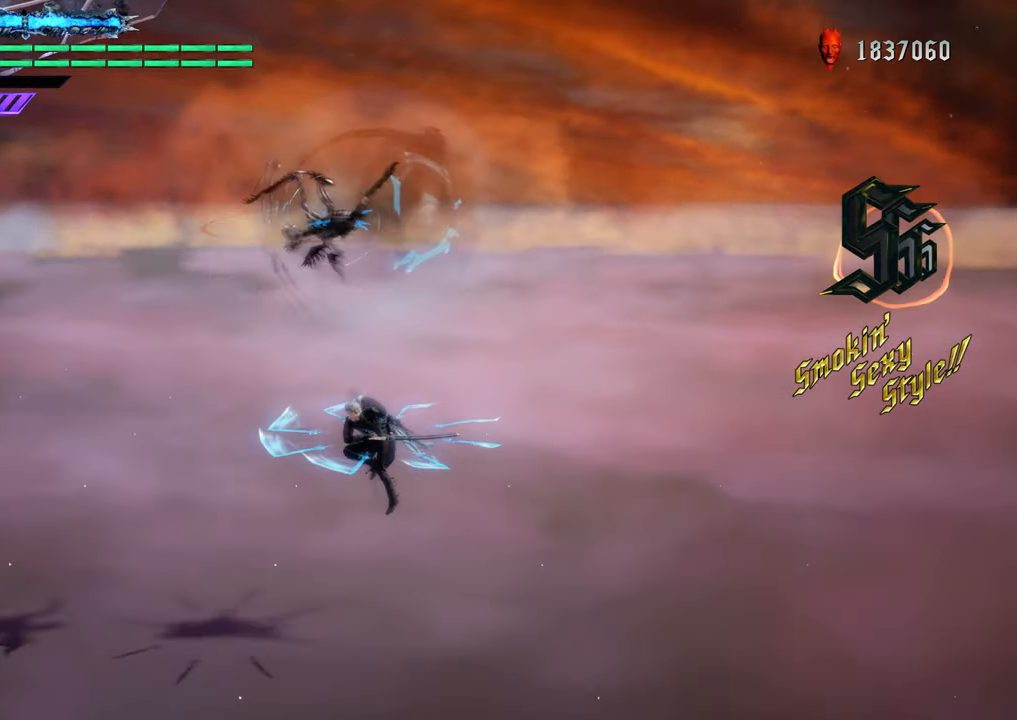
{"buttons": ["Y", "R1"], "left_stick": "down", "right_stick": "center", "events": [[117, "Y", "up"], [201, "Y", "down"], [284, "left_stick", "center"], [317, "Y", "up"], [451, "Y", "down"], [451, "left_stick", "down"]]}
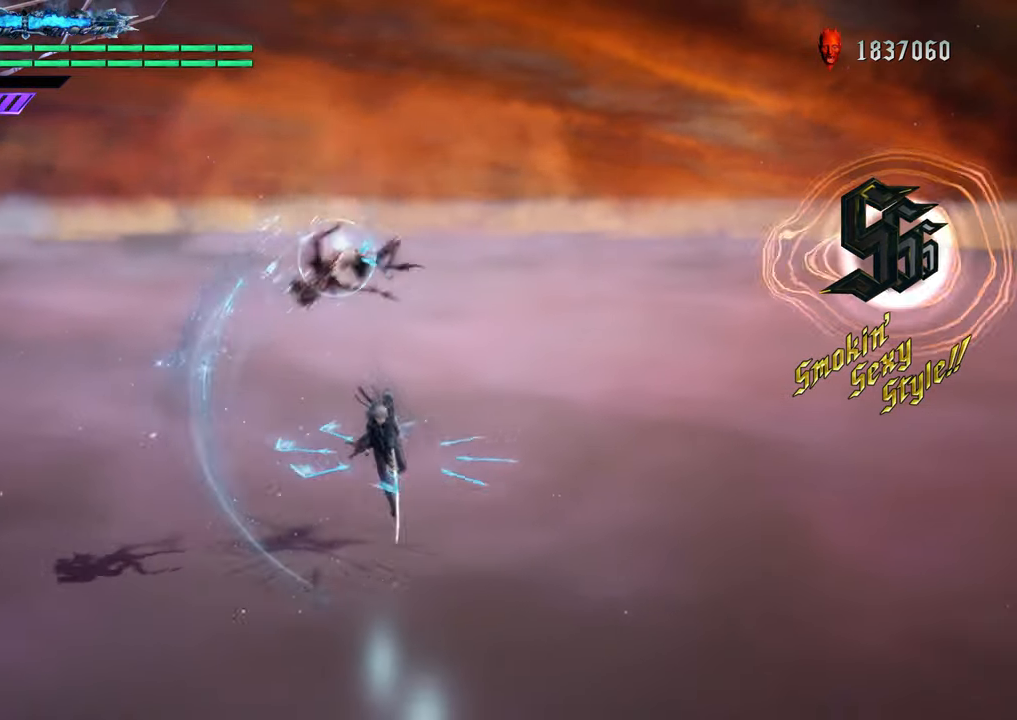
{"buttons": ["Y", "R1"], "left_stick": "down", "right_stick": "center", "events": [[83, "Y", "up"], [183, "Y", "down"], [316, "Y", "up"], [416, "Y", "down"]]}
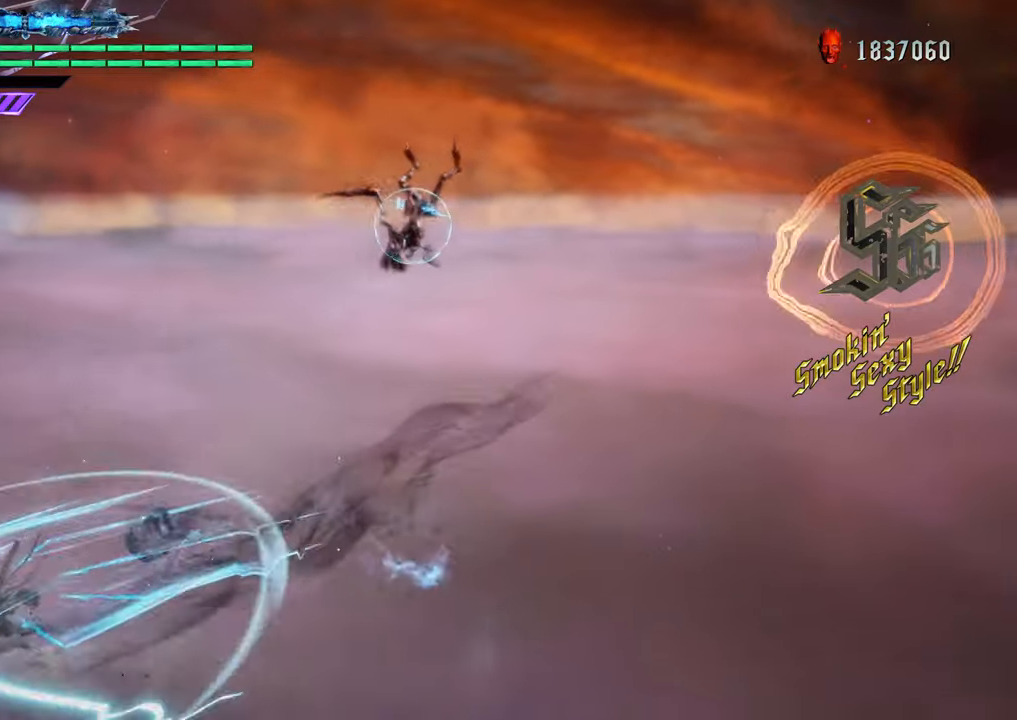
{"buttons": ["R1"], "left_stick": "up", "right_stick": "center", "events": [[66, "Y", "up"], [133, "left_stick", "up"], [167, "Y", "down"], [283, "Y", "up"]]}
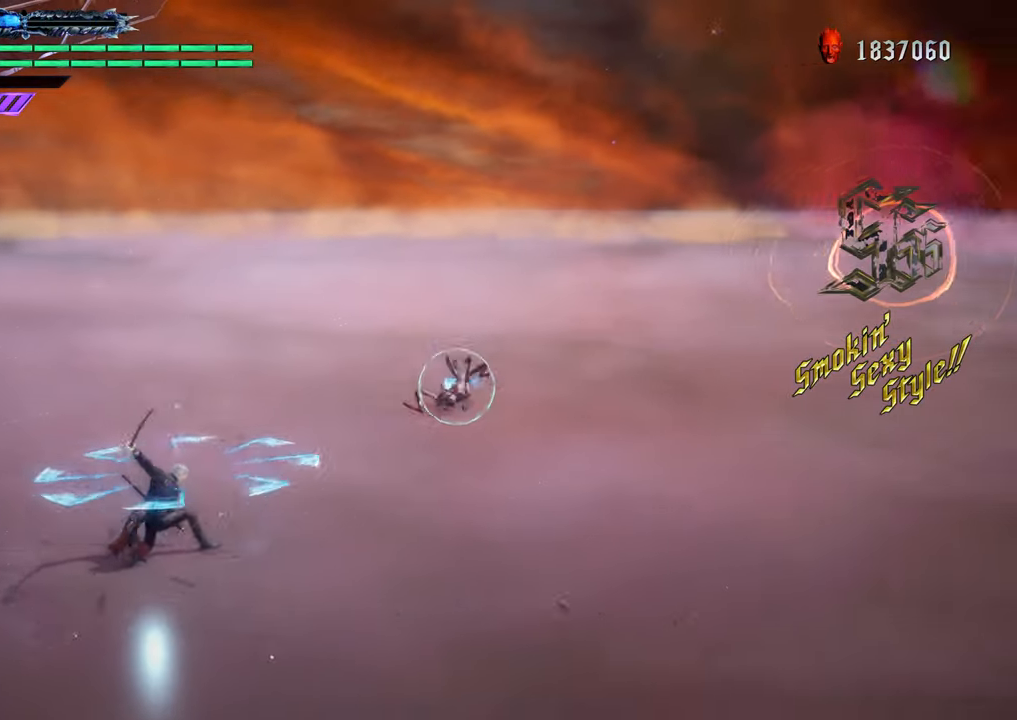
{"buttons": ["Y", "R1"], "left_stick": "up", "right_stick": "center", "events": [[17, "B", "down"], [134, "B", "up"], [234, "R1", "up"], [401, "R1", "down"], [417, "Y", "down"]]}
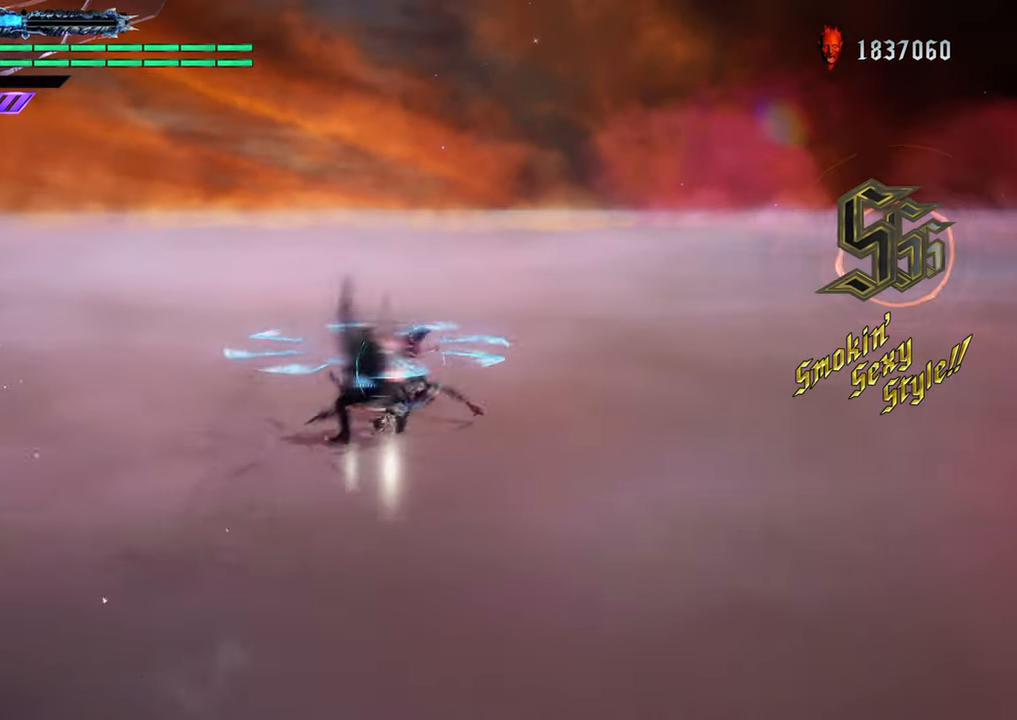
{"buttons": ["R1"], "left_stick": "center", "right_stick": "center", "events": [[33, "Y", "up"], [116, "left_stick", "center"], [150, "Y", "down"], [300, "Y", "up"], [383, "Y", "down"], [500, "Y", "up"]]}
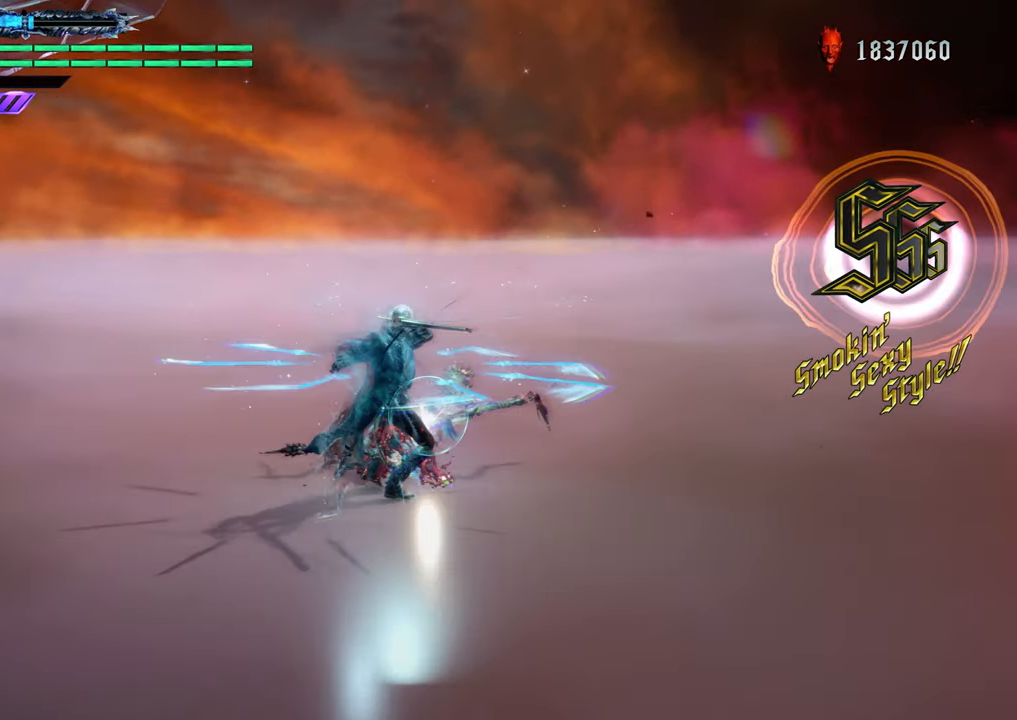
{"buttons": [], "left_stick": "center", "right_stick": "center", "events": [[200, "R1", "up"], [351, "Y", "down"], [434, "Y", "up"]]}
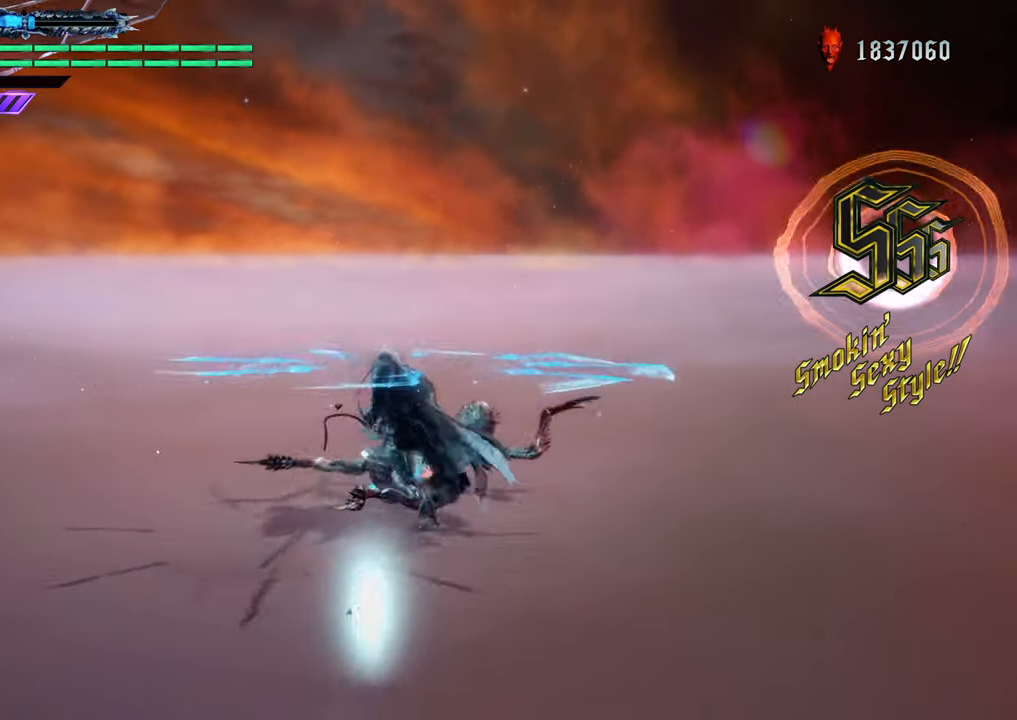
{"buttons": ["R1"], "left_stick": "down", "right_stick": "center", "events": [[467, "R1", "down"], [483, "left_stick", "down"]]}
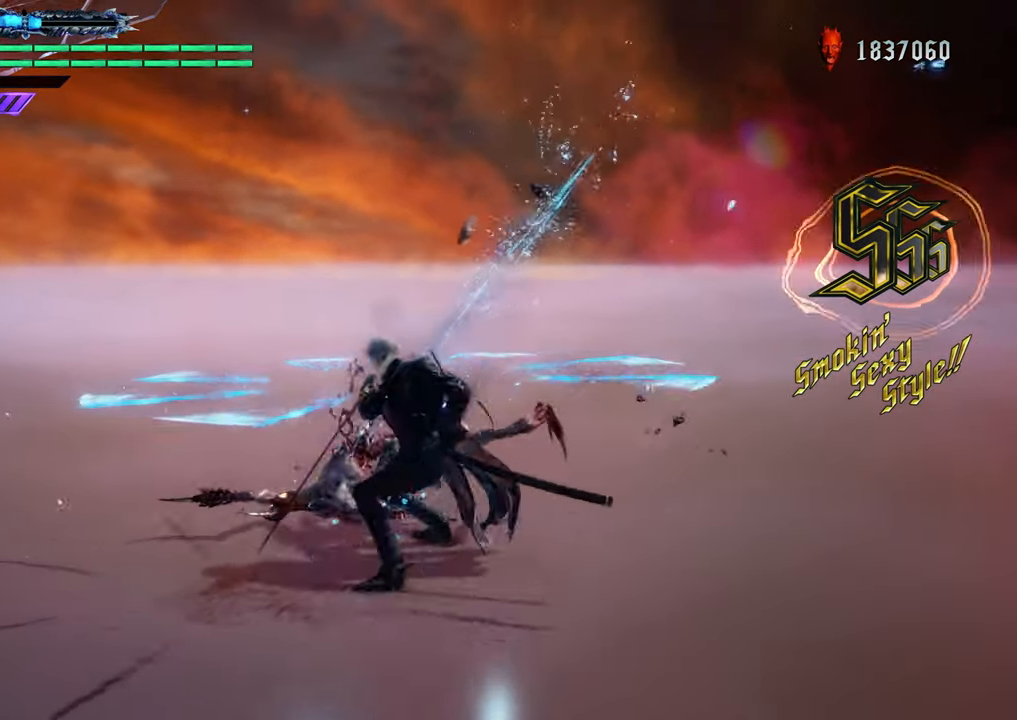
{"buttons": ["Y", "R1"], "left_stick": "down", "right_stick": "center", "events": [[34, "Y", "down"], [150, "Y", "up"], [267, "Y", "down"]]}
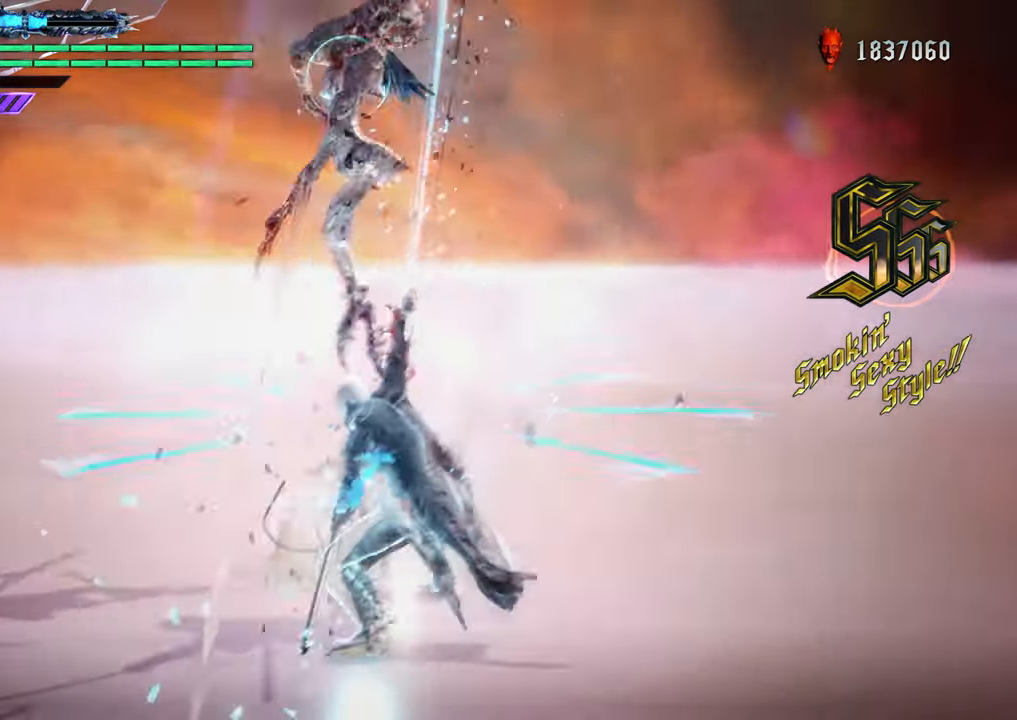
{"buttons": [], "left_stick": "center", "right_stick": "center", "events": [[133, "Y", "up"], [150, "R1", "up"], [233, "left_stick", "center"], [300, "Y", "down"], [417, "Y", "up"]]}
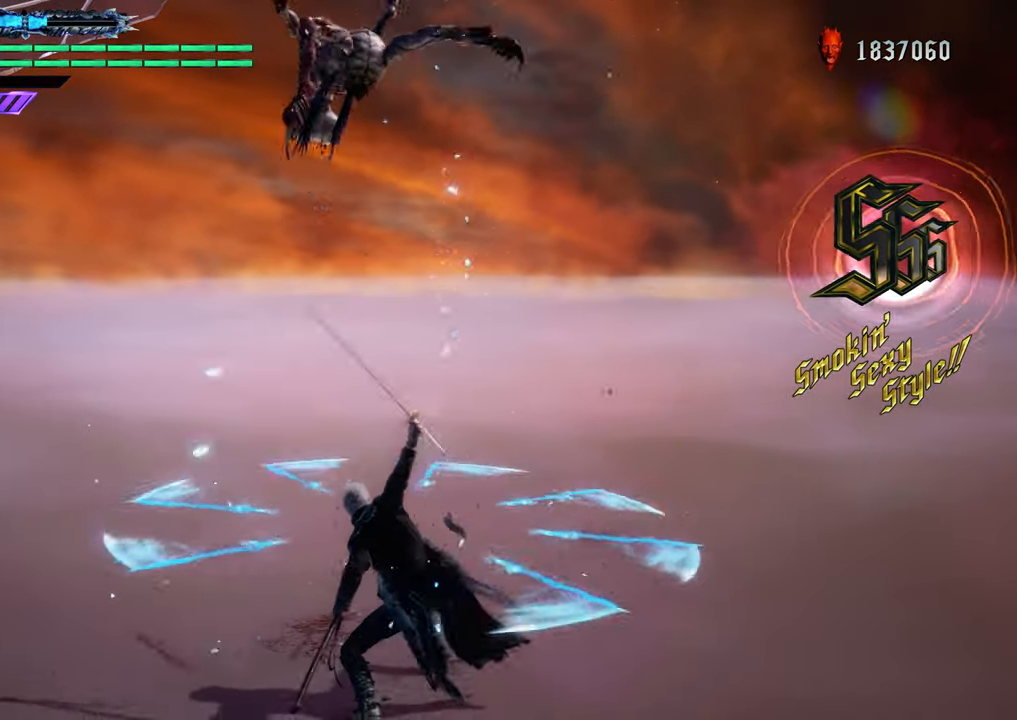
{"buttons": ["Y"], "left_stick": "center", "right_stick": "center", "events": [[50, "B", "down"], [150, "B", "up"], [367, "Y", "down"]]}
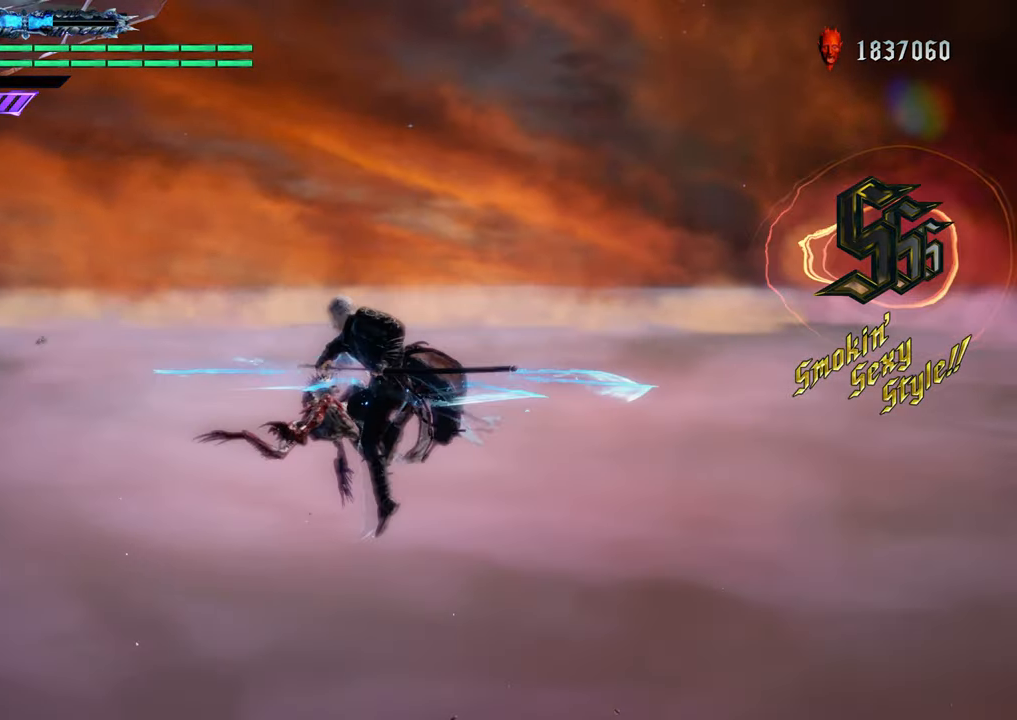
{"buttons": [], "left_stick": "center", "right_stick": "center", "events": [[16, "Y", "up"], [66, "Y", "down"], [150, "Y", "up"]]}
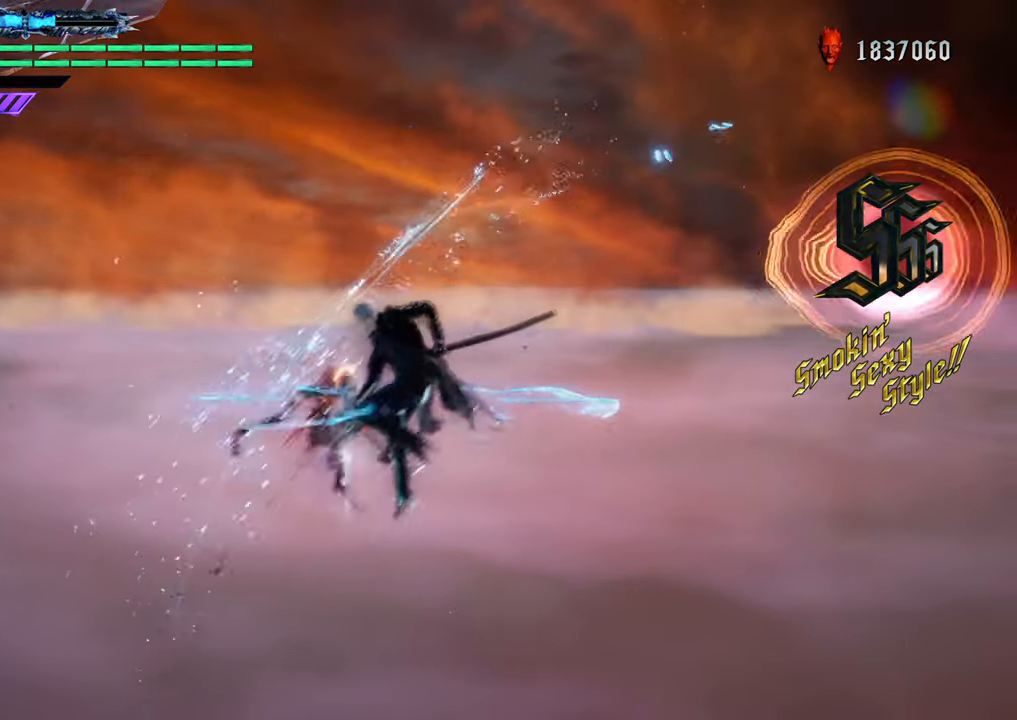
{"buttons": [], "left_stick": "center", "right_stick": "center", "events": [[317, "Y", "down"], [401, "Y", "up"]]}
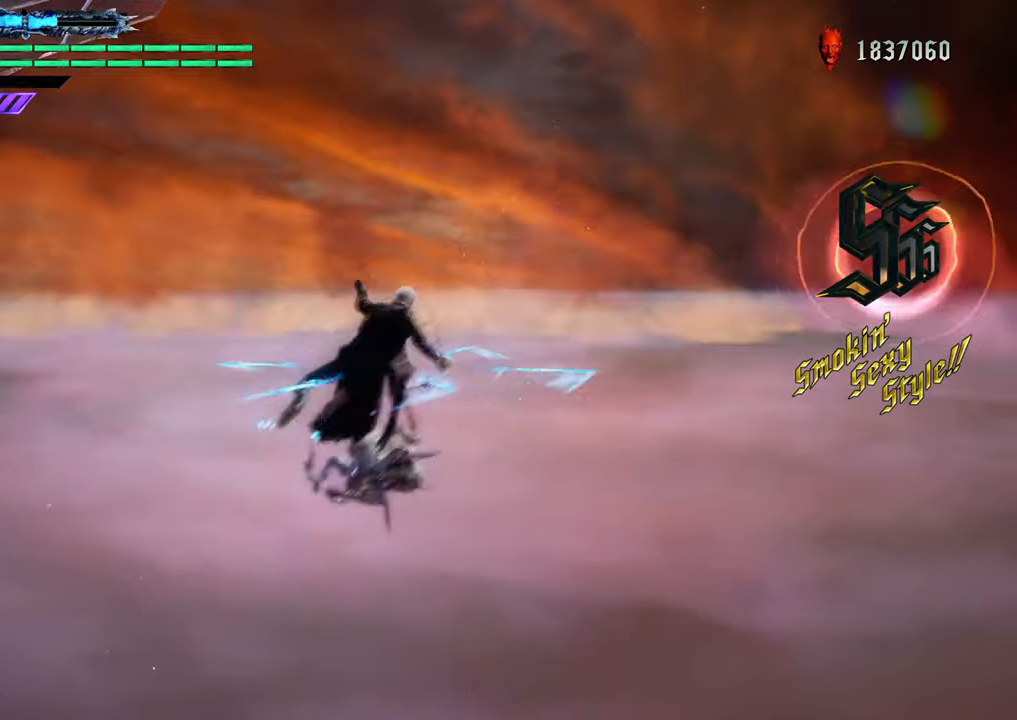
{"buttons": [], "left_stick": "center", "right_stick": "center", "events": [[50, "Y", "down"], [117, "Y", "up"]]}
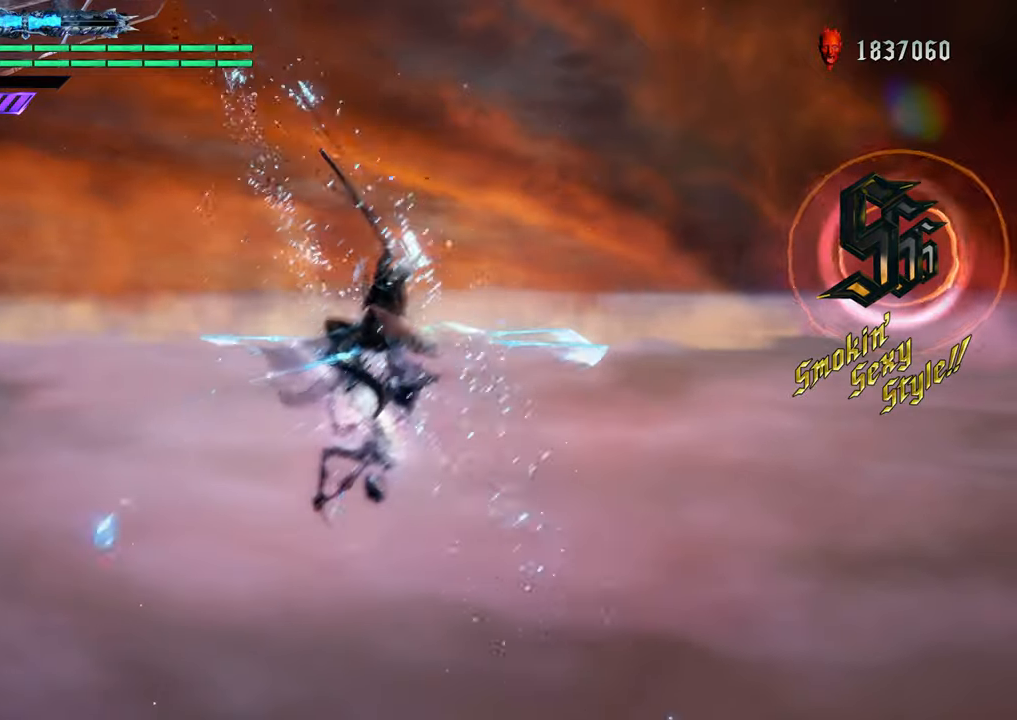
{"buttons": ["Y", "R1"], "left_stick": "center", "right_stick": "center", "events": [[17, "Y", "down"], [34, "R1", "down"]]}
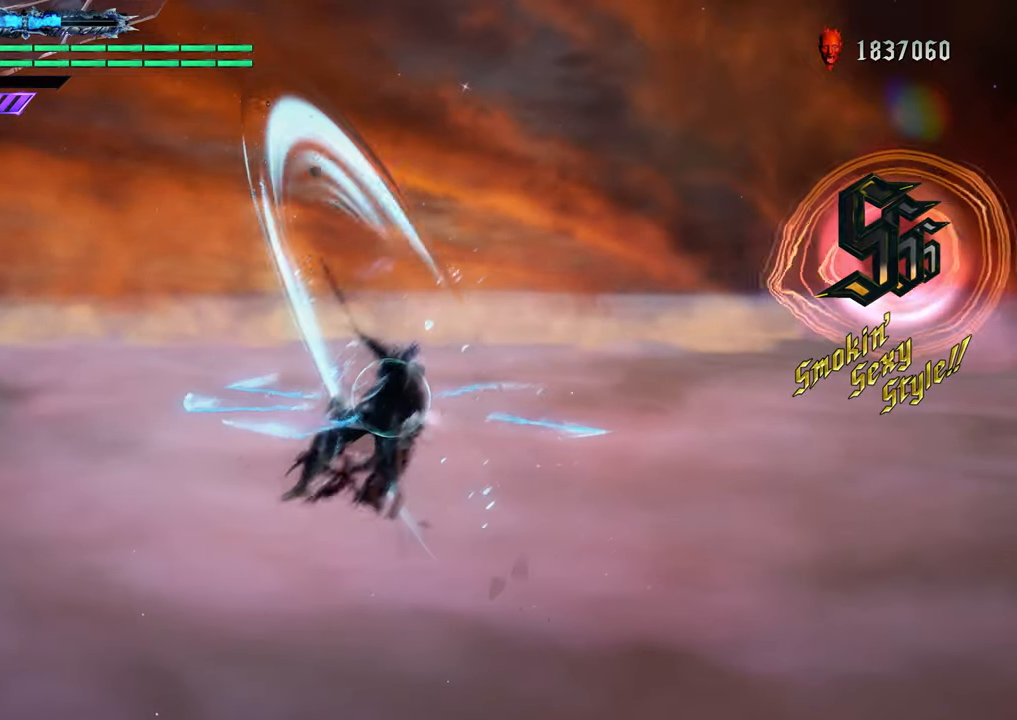
{"buttons": ["Y", "R1"], "left_stick": "center", "right_stick": "center", "events": [[334, "Y", "up"], [484, "Y", "down"]]}
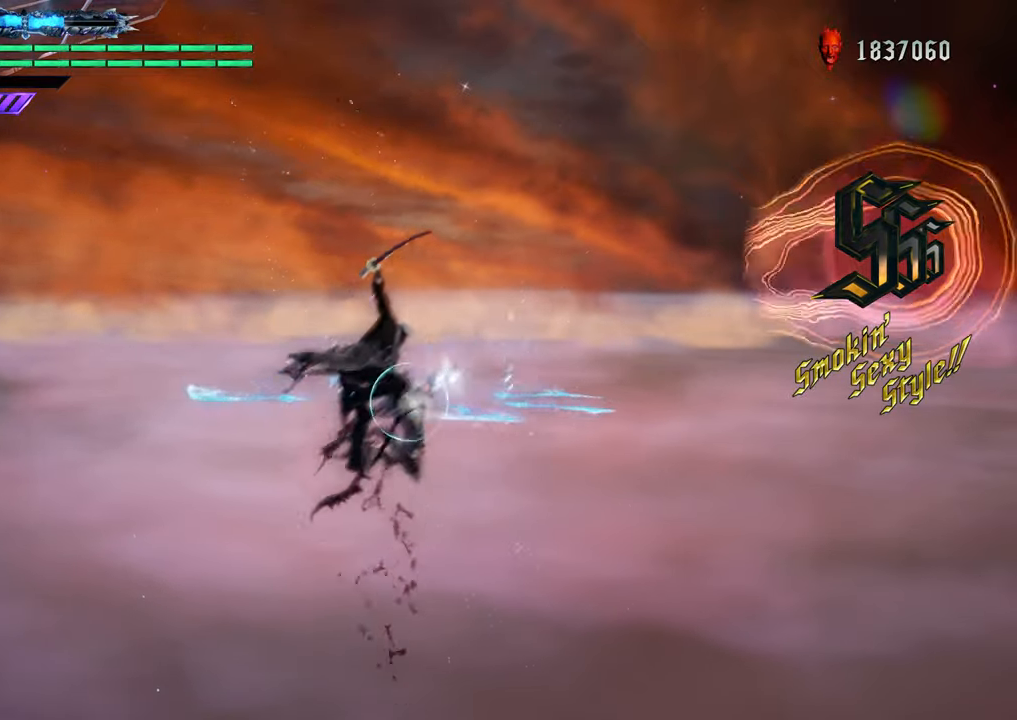
{"buttons": ["Y", "R1"], "left_stick": "center", "right_stick": "center", "events": []}
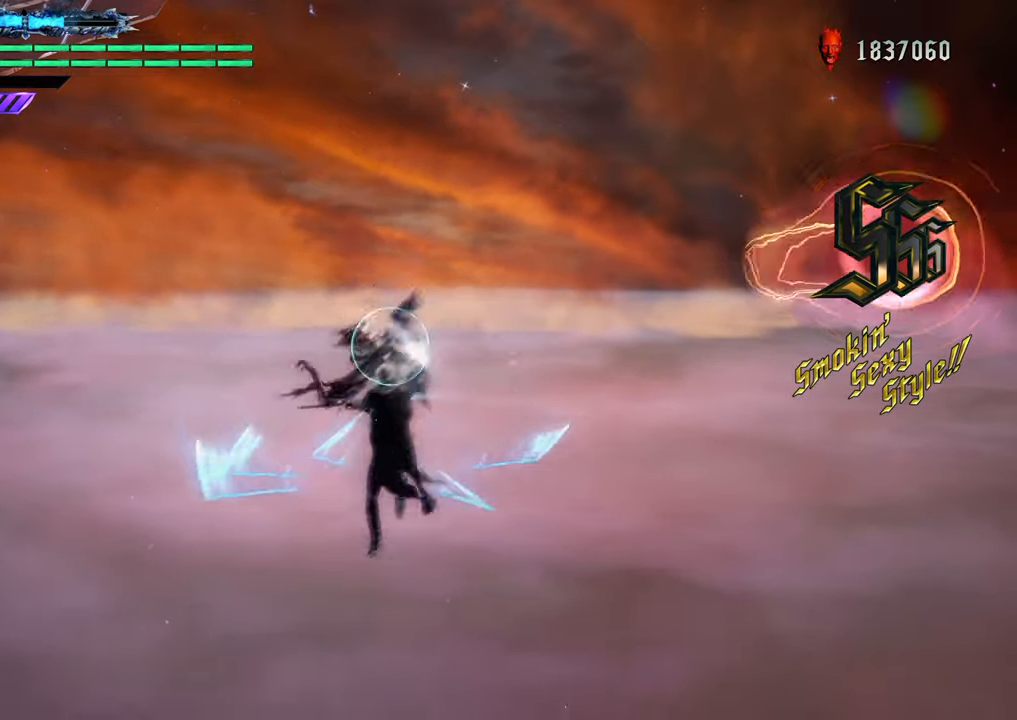
{"buttons": ["Y"], "left_stick": "up", "right_stick": "center", "events": [[234, "R1", "up"], [300, "Y", "up"], [400, "Y", "down"], [467, "left_stick", "up"]]}
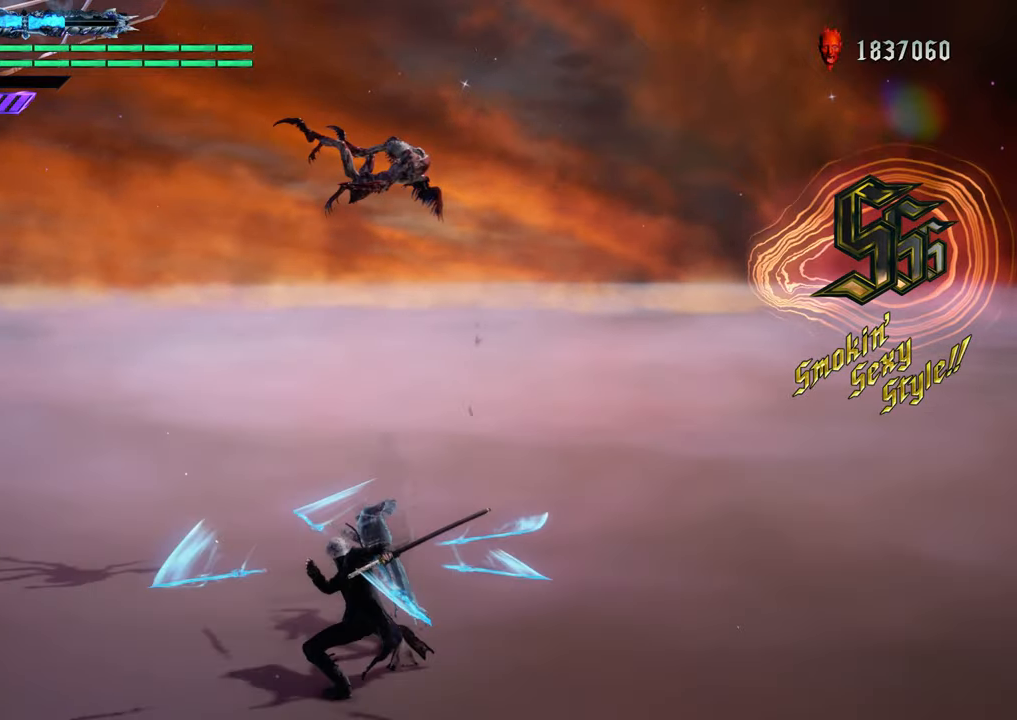
{"buttons": ["Y"], "left_stick": "up", "right_stick": "center", "events": [[33, "Y", "up"], [133, "Y", "down"]]}
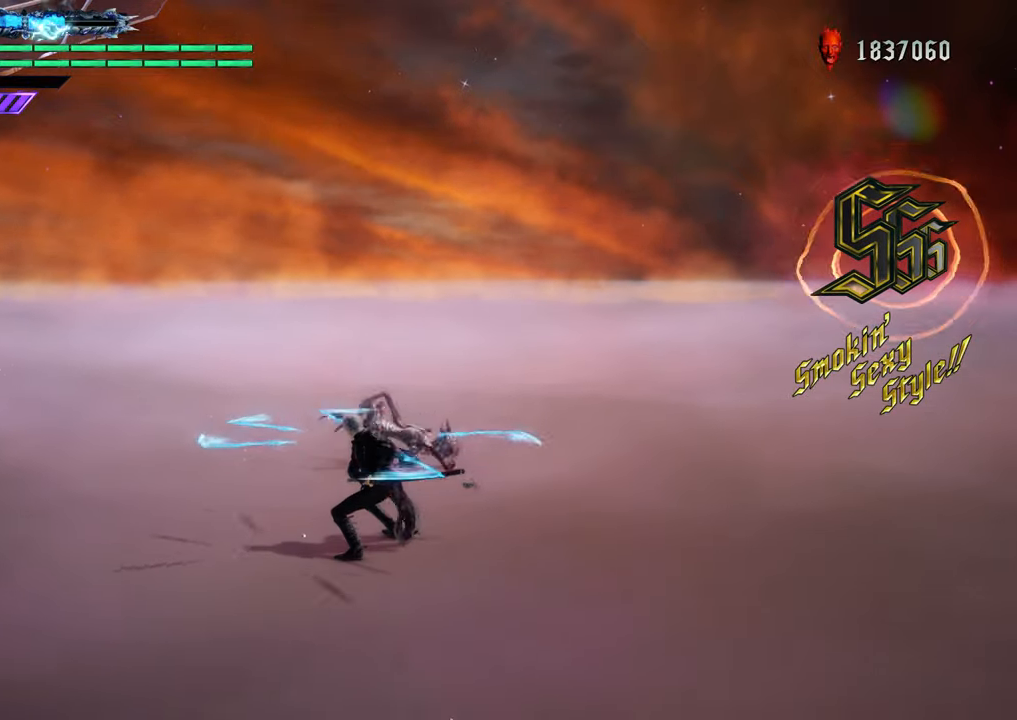
{"buttons": ["Y", "R1"], "left_stick": "up", "right_stick": "center", "events": [[100, "Y", "up"], [217, "R1", "down"], [251, "Y", "down"], [351, "Y", "up"], [484, "Y", "down"]]}
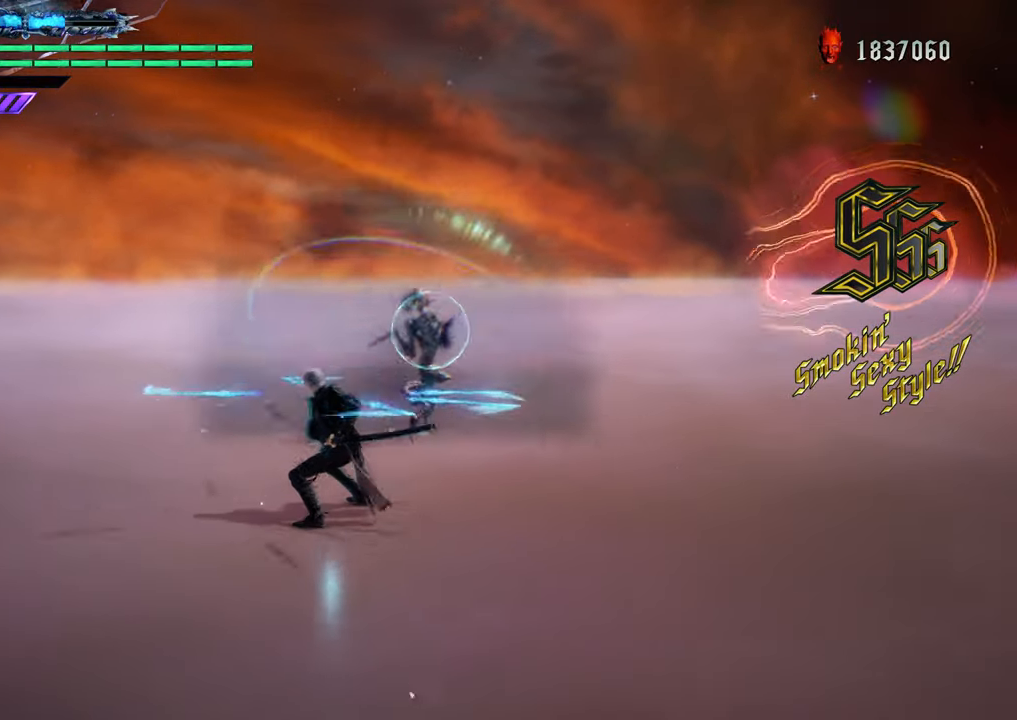
{"buttons": ["Y", "R1"], "left_stick": "up", "right_stick": "center", "events": [[117, "Y", "up"], [217, "Y", "down"], [350, "Y", "up"], [467, "Y", "down"]]}
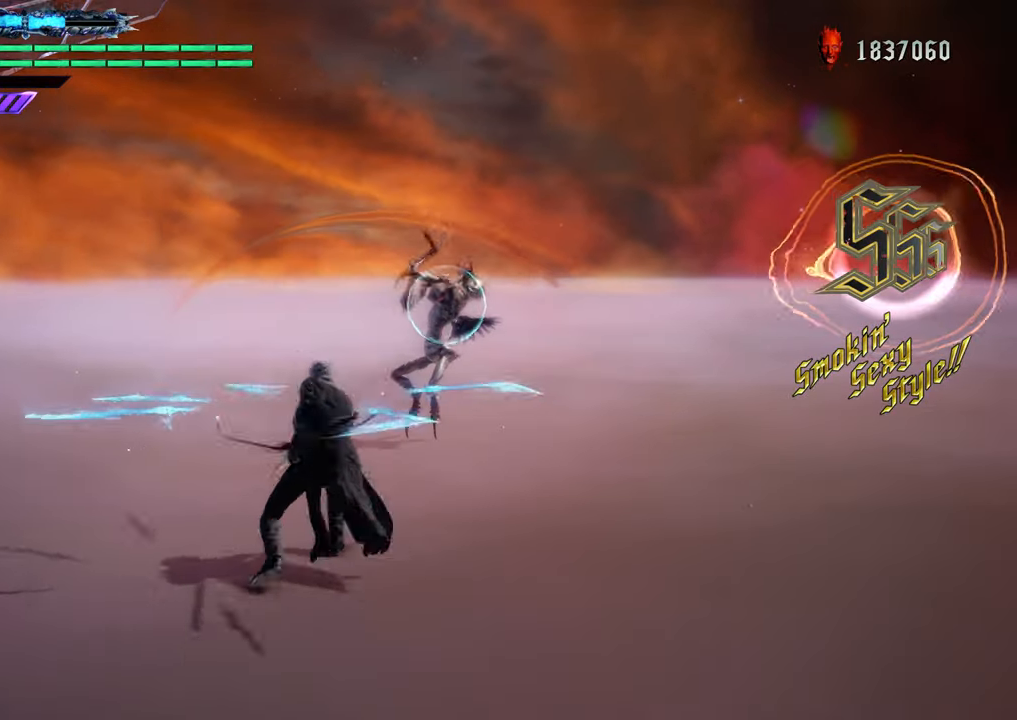
{"buttons": [], "left_stick": "up", "right_stick": "center", "events": [[100, "Y", "up"], [234, "Y", "down"], [351, "Y", "up"], [417, "R1", "up"]]}
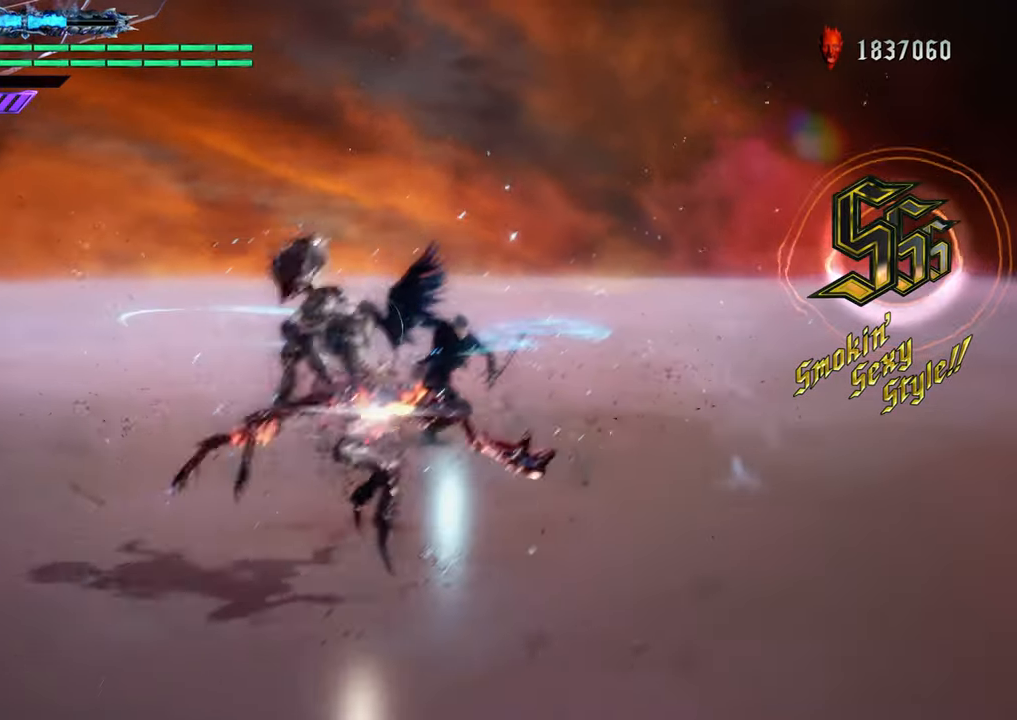
{"buttons": ["Y", "R1"], "left_stick": "down", "right_stick": "center", "events": [[283, "left_stick", "center"], [300, "R1", "down"], [400, "Y", "down"], [417, "left_stick", "down"]]}
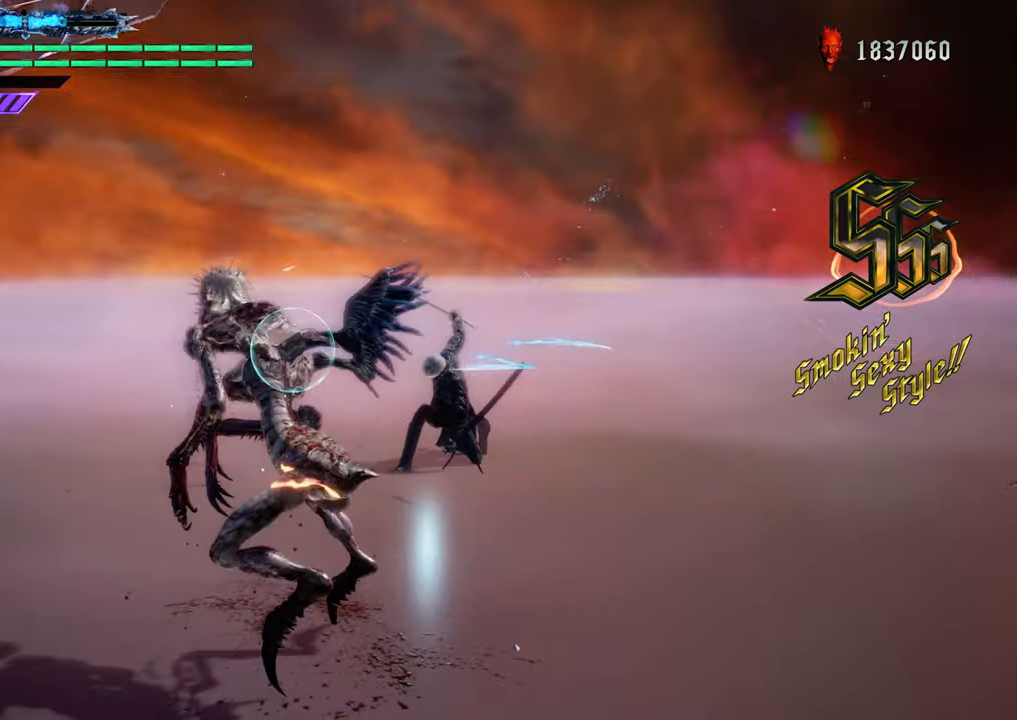
{"buttons": ["Y", "R1"], "left_stick": "down", "right_stick": "center", "events": [[33, "Y", "up"], [166, "Y", "down"], [300, "Y", "up"], [417, "Y", "down"]]}
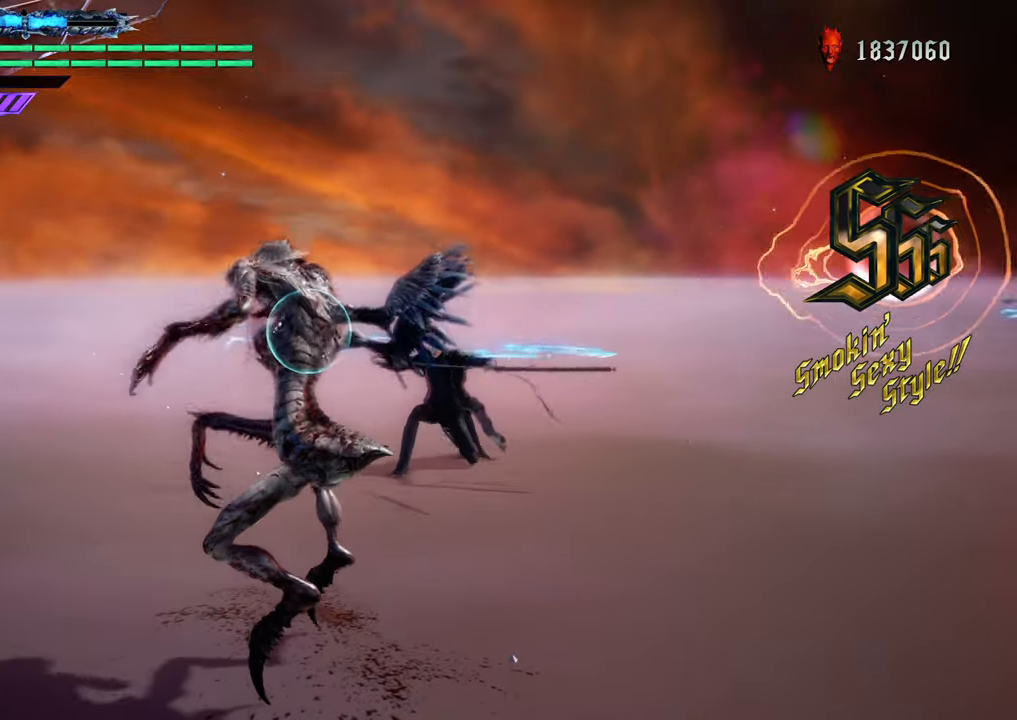
{"buttons": ["R1"], "left_stick": "down", "right_stick": "center", "events": [[234, "Y", "up"], [334, "Y", "down"], [484, "Y", "up"]]}
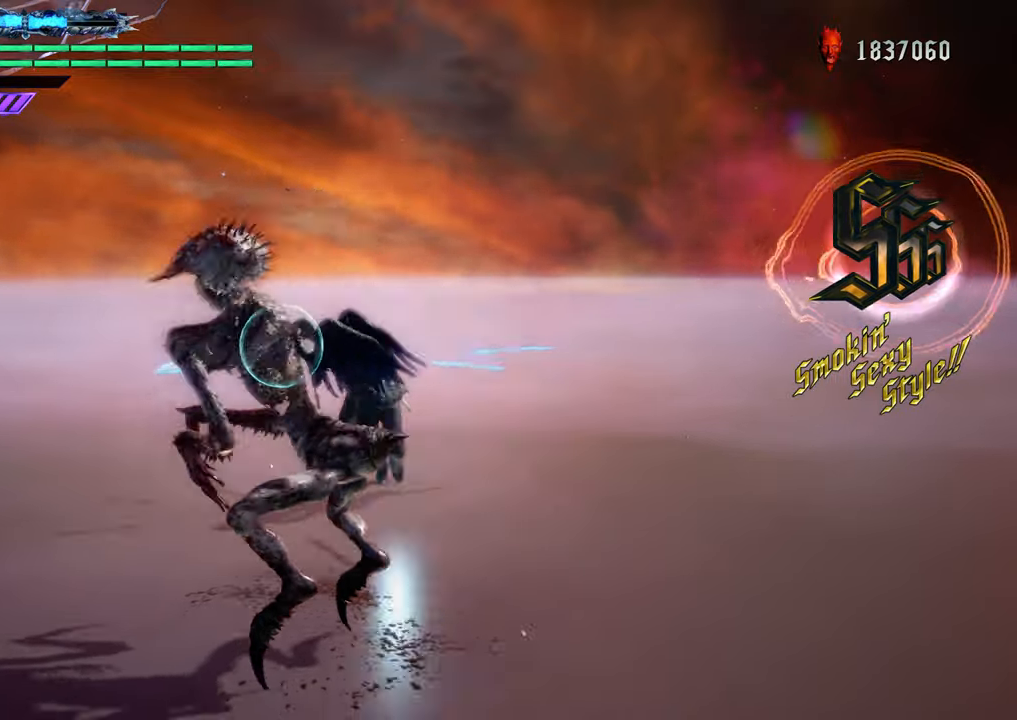
{"buttons": ["R1"], "left_stick": "center", "right_stick": "center", "events": [[16, "R1", "up"], [116, "left_stick", "center"], [333, "R1", "down"]]}
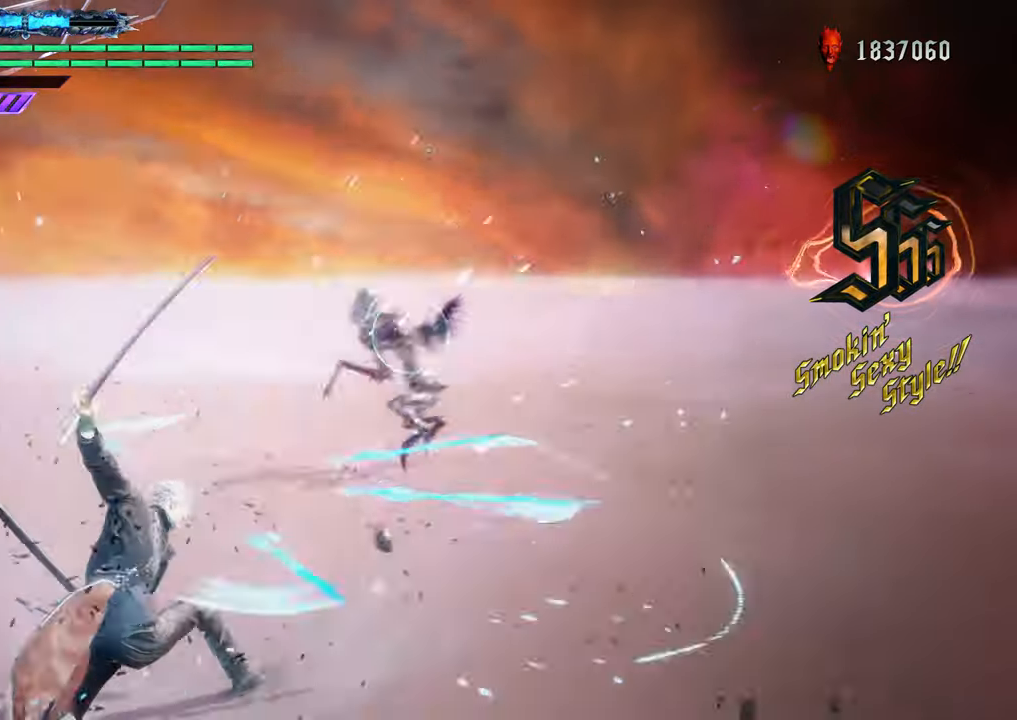
{"buttons": ["R1"], "left_stick": "down", "right_stick": "center", "events": [[484, "left_stick", "down"]]}